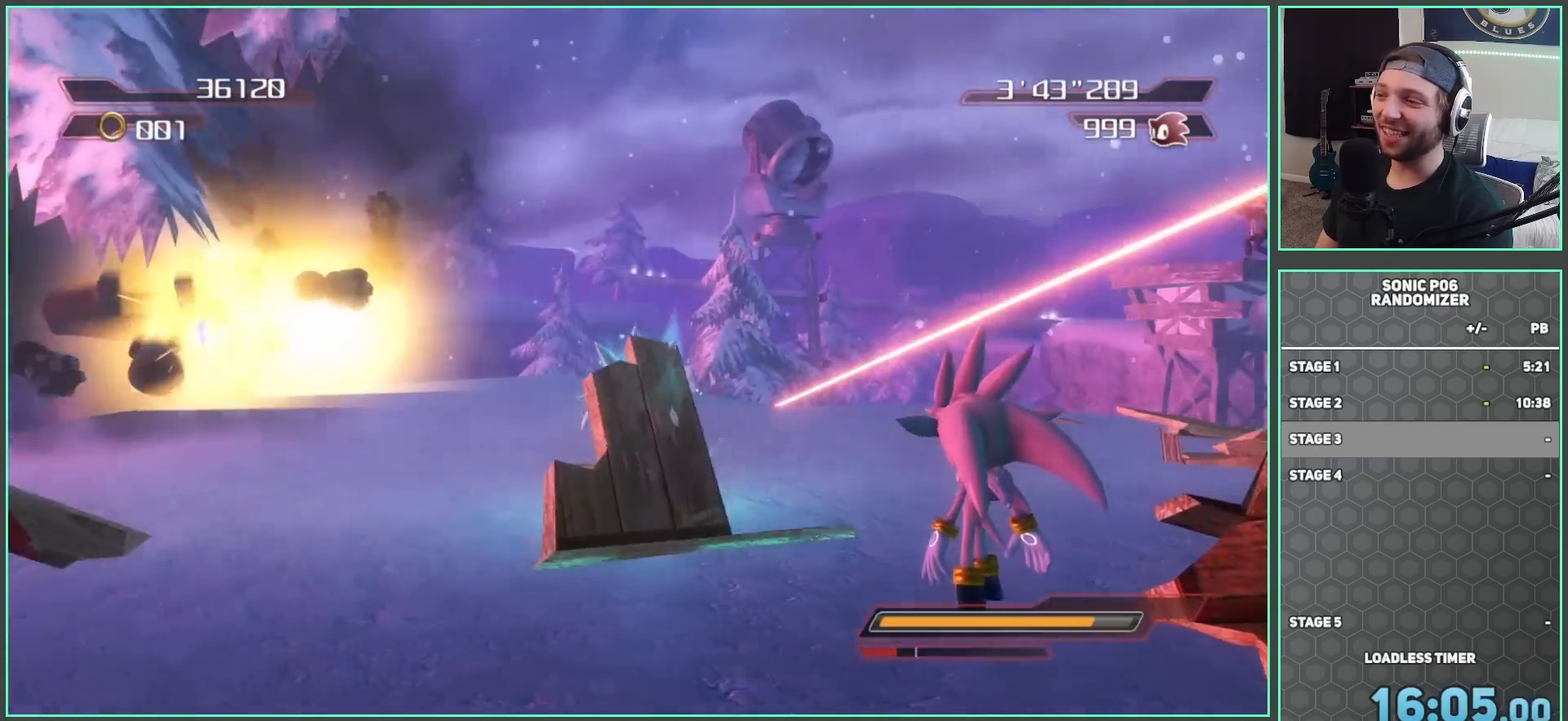
Gameplay with a controller (Xbox layout); each line is a JSON object with the inputs held at the frame after it. "events" lists button and stick changes between this image and that frame as [ms after this image, input, new state], when the widget could be followed in between. Not read: L1.
{"buttons": [], "left_stick": "center", "right_stick": "center", "events": [[300, "right_stick", "center"], [400, "left_stick", "center"]]}
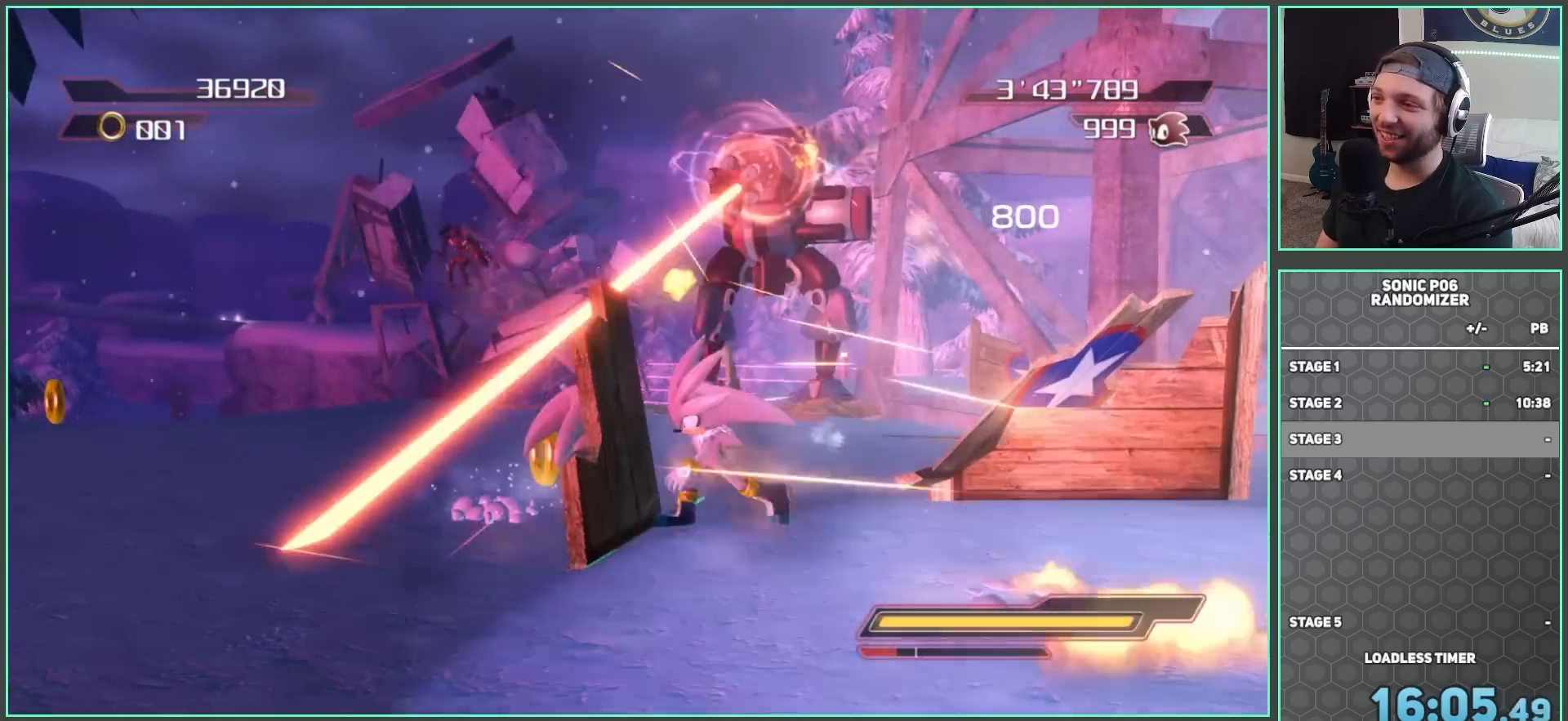
{"buttons": [], "left_stick": "up", "right_stick": "center", "events": [[267, "left_stick", "up"]]}
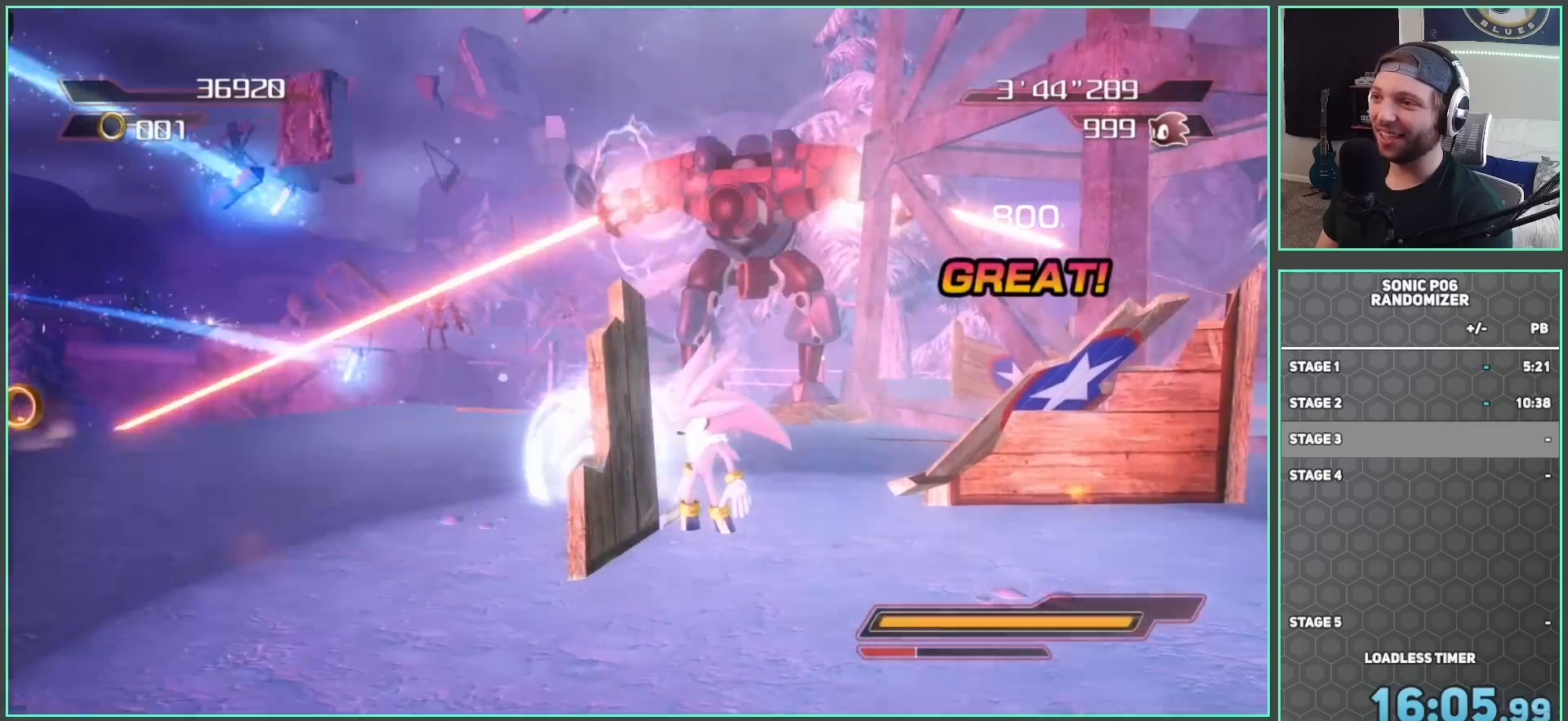
{"buttons": [], "left_stick": "up", "right_stick": "center", "events": [[183, "right_stick", "down-left"], [333, "right_stick", "center"]]}
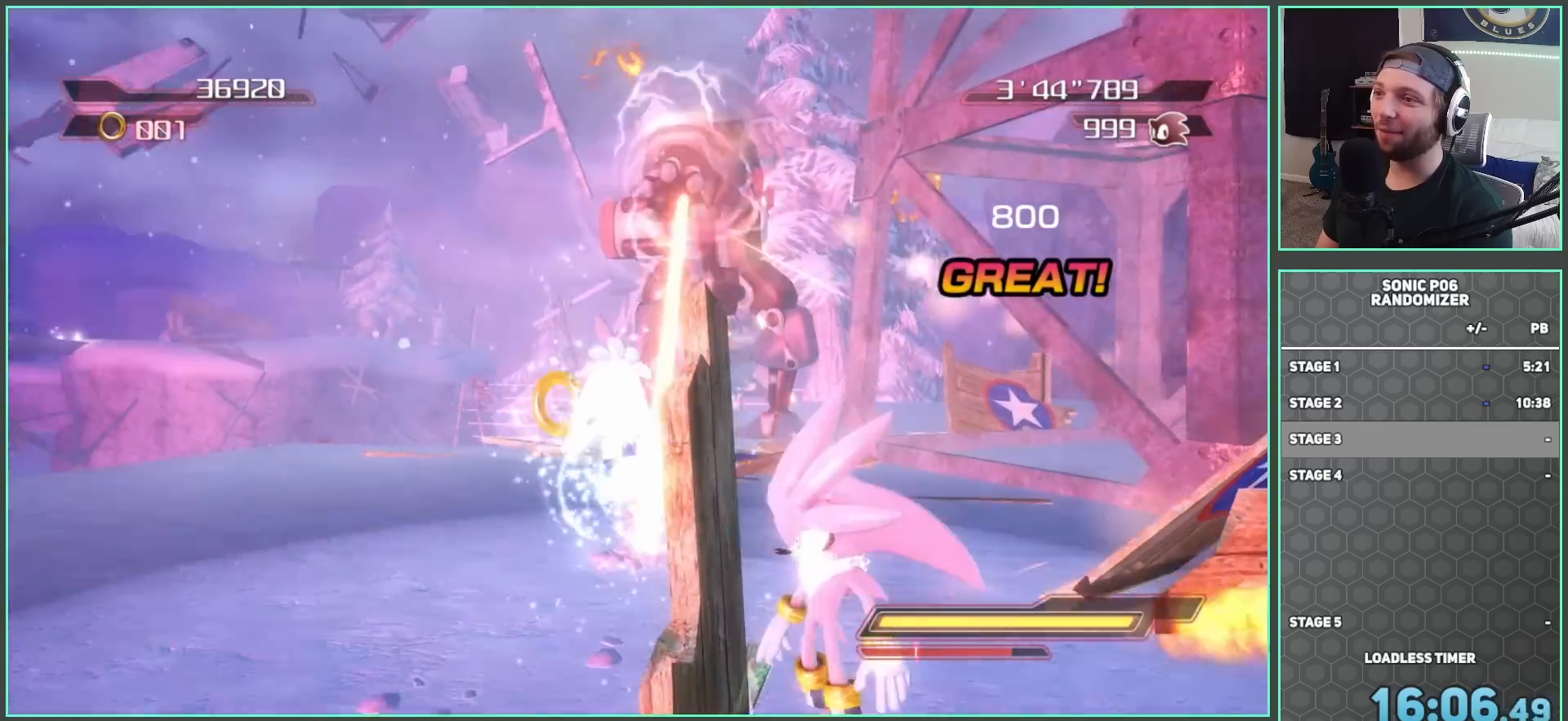
{"buttons": ["X"], "left_stick": "center", "right_stick": "center", "events": [[17, "A", "down"], [100, "left_stick", "up-right"], [217, "A", "up"], [267, "X", "down"], [317, "left_stick", "up"], [433, "left_stick", "center"]]}
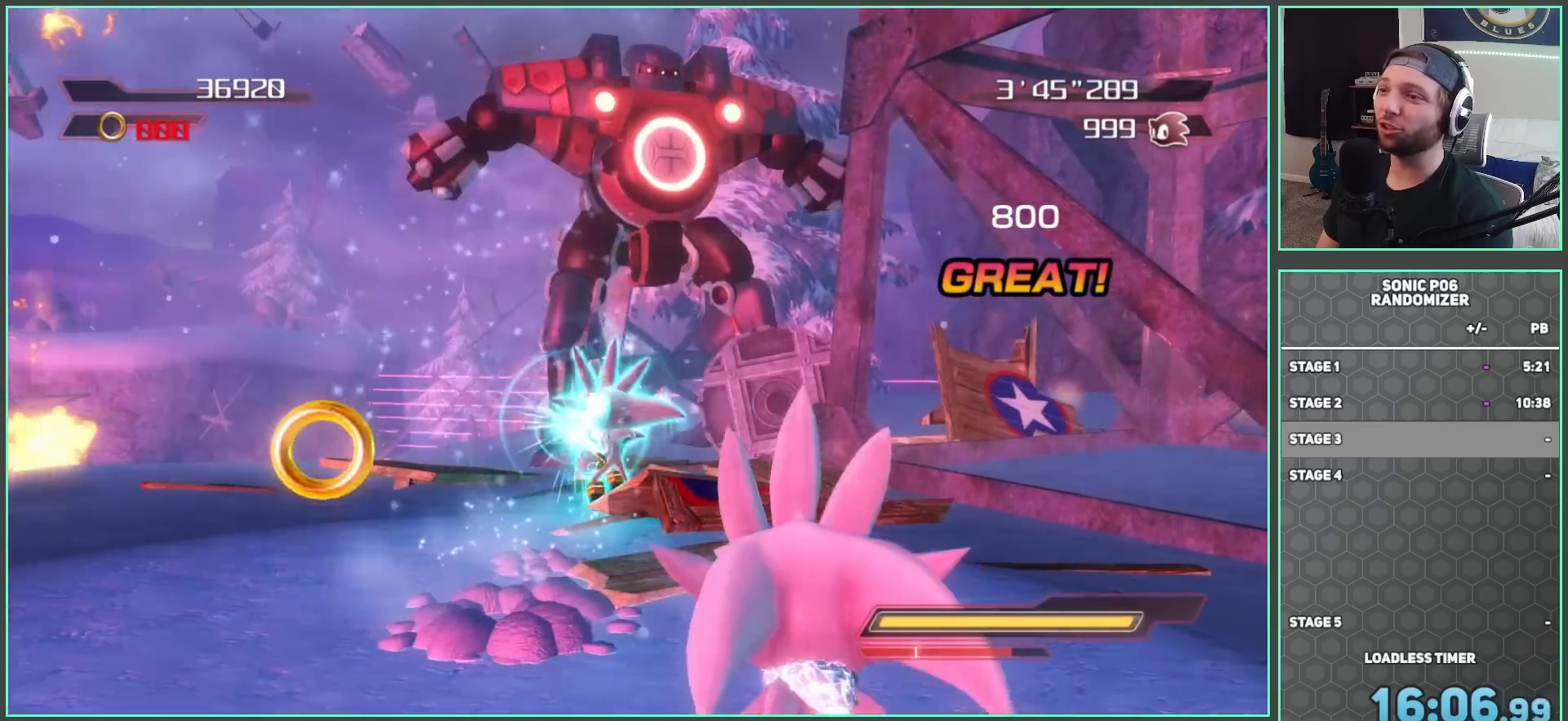
{"buttons": [], "left_stick": "center", "right_stick": "center", "events": [[333, "X", "up"]]}
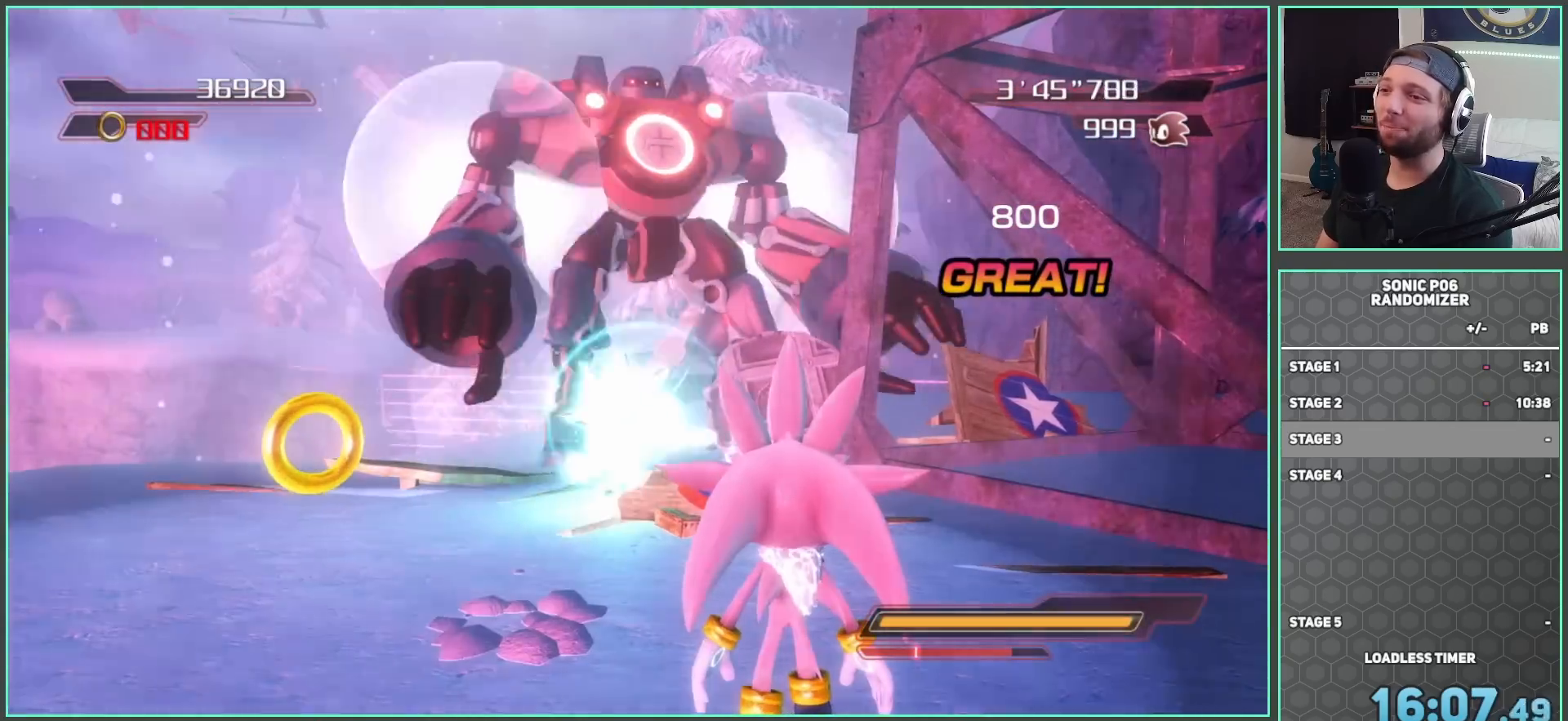
{"buttons": ["R2"], "left_stick": "up", "right_stick": "center", "events": [[400, "left_stick", "up"], [450, "R2", "down"]]}
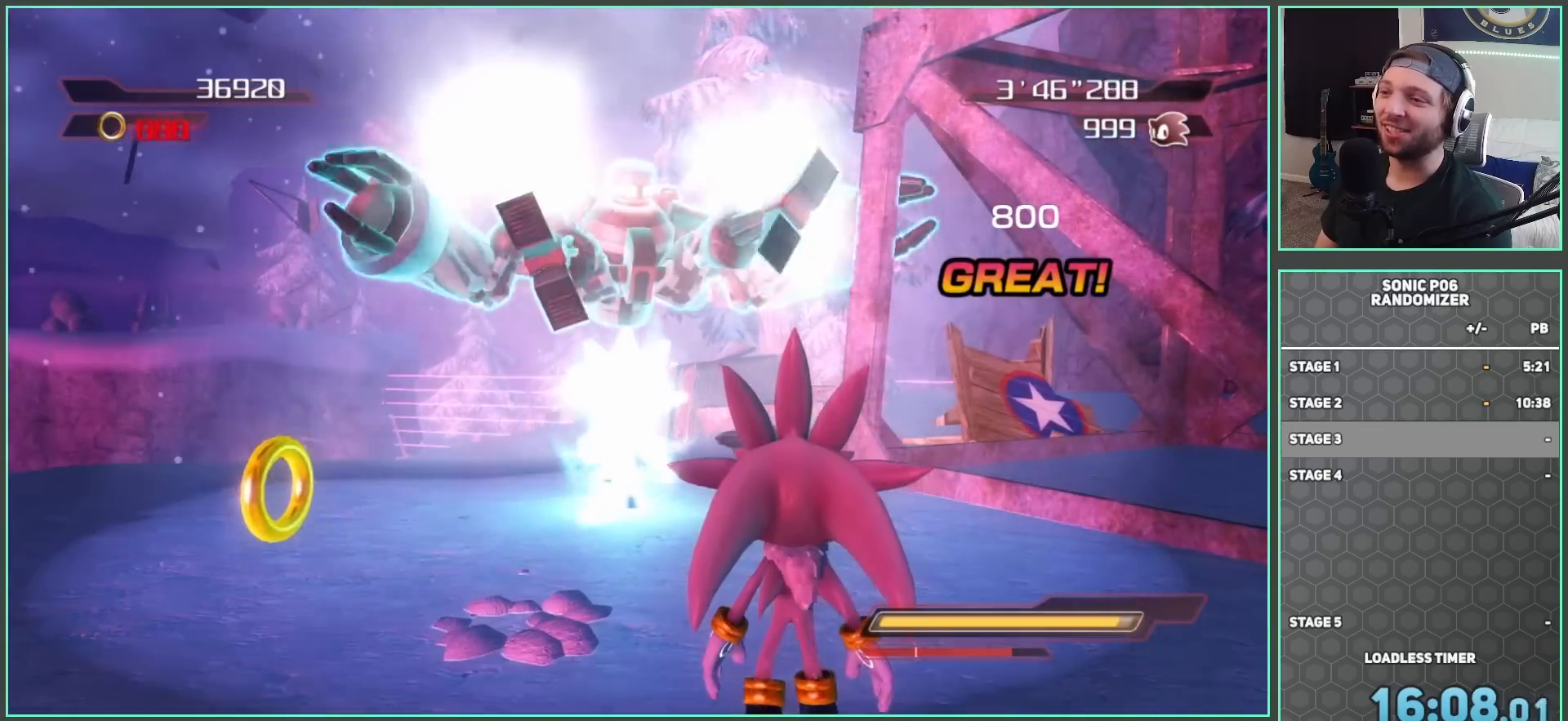
{"buttons": [], "left_stick": "left", "right_stick": "center", "events": [[183, "R2", "up"], [183, "left_stick", "up-left"], [250, "R2", "down"], [383, "R2", "up"], [450, "left_stick", "left"]]}
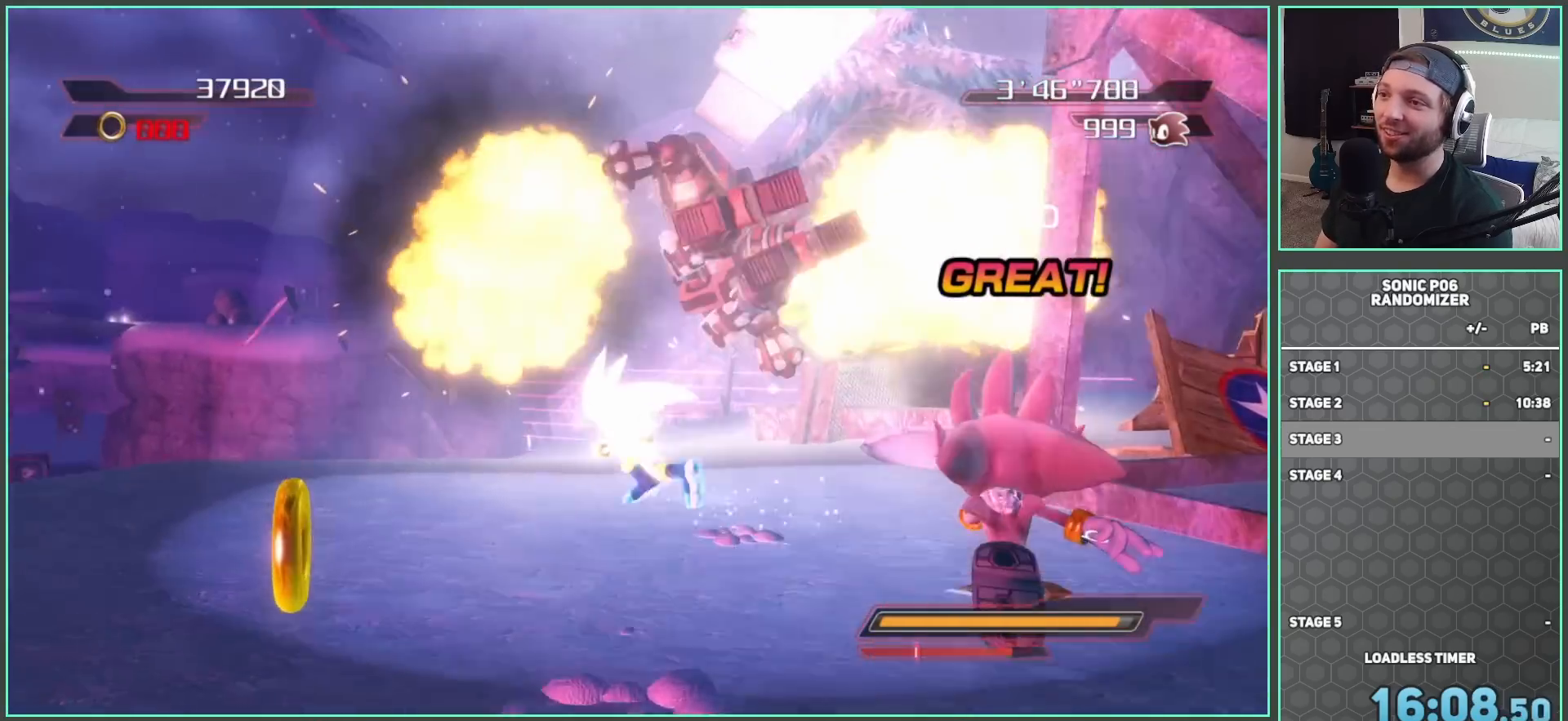
{"buttons": ["R2"], "left_stick": "center", "right_stick": "center", "events": [[33, "right_stick", "right"], [100, "R2", "down"], [100, "left_stick", "center"], [100, "right_stick", "center"]]}
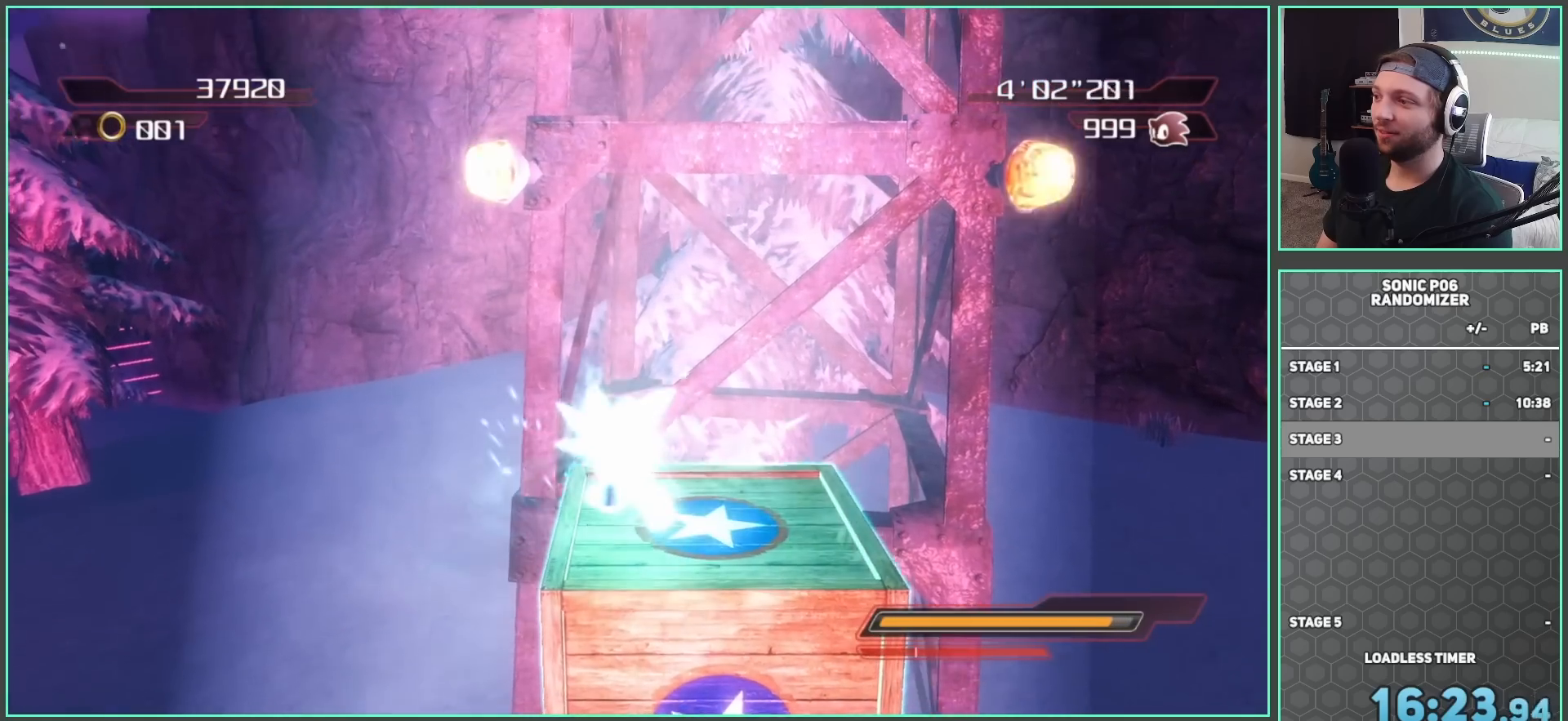
{"buttons": ["R2"], "left_stick": "center", "right_stick": "center", "events": []}
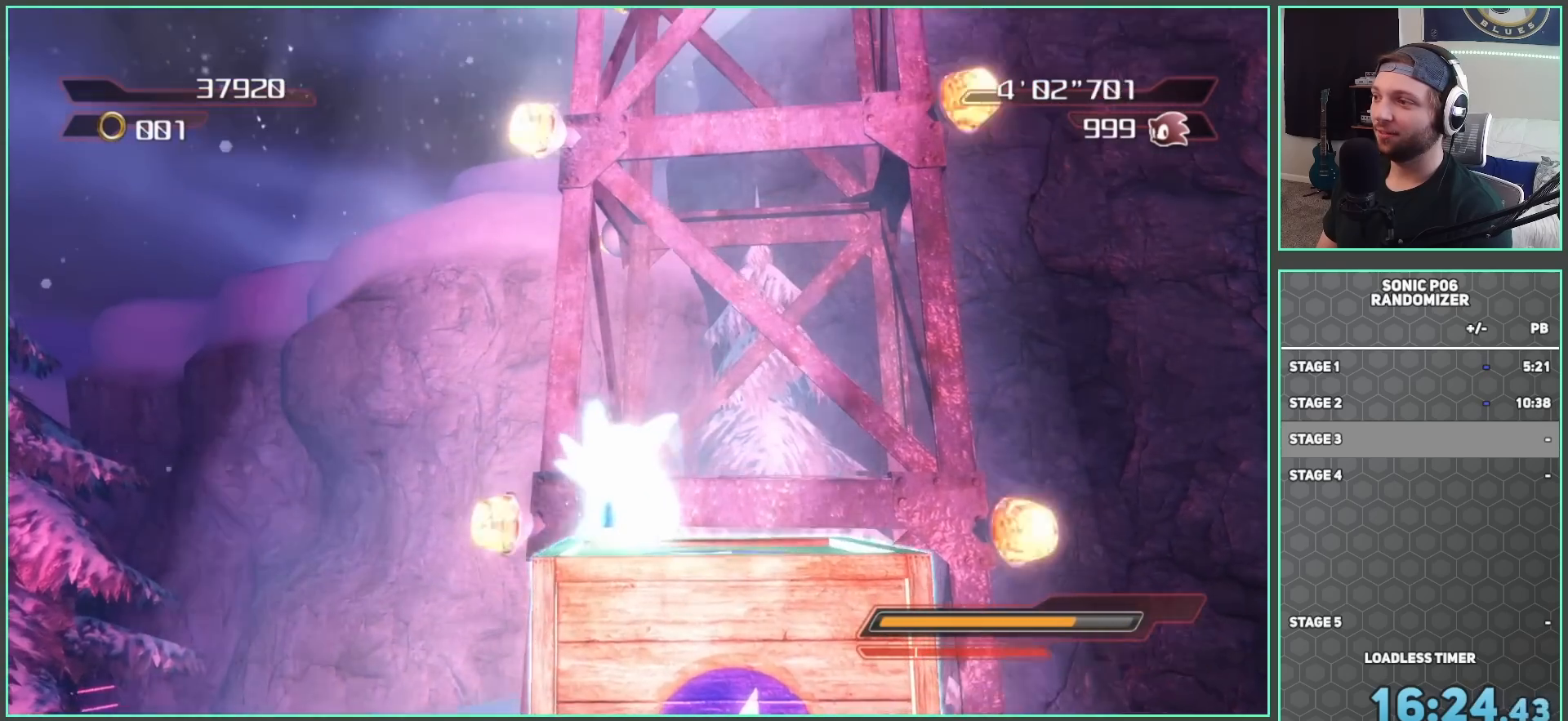
{"buttons": ["R2"], "left_stick": "center", "right_stick": "center", "events": []}
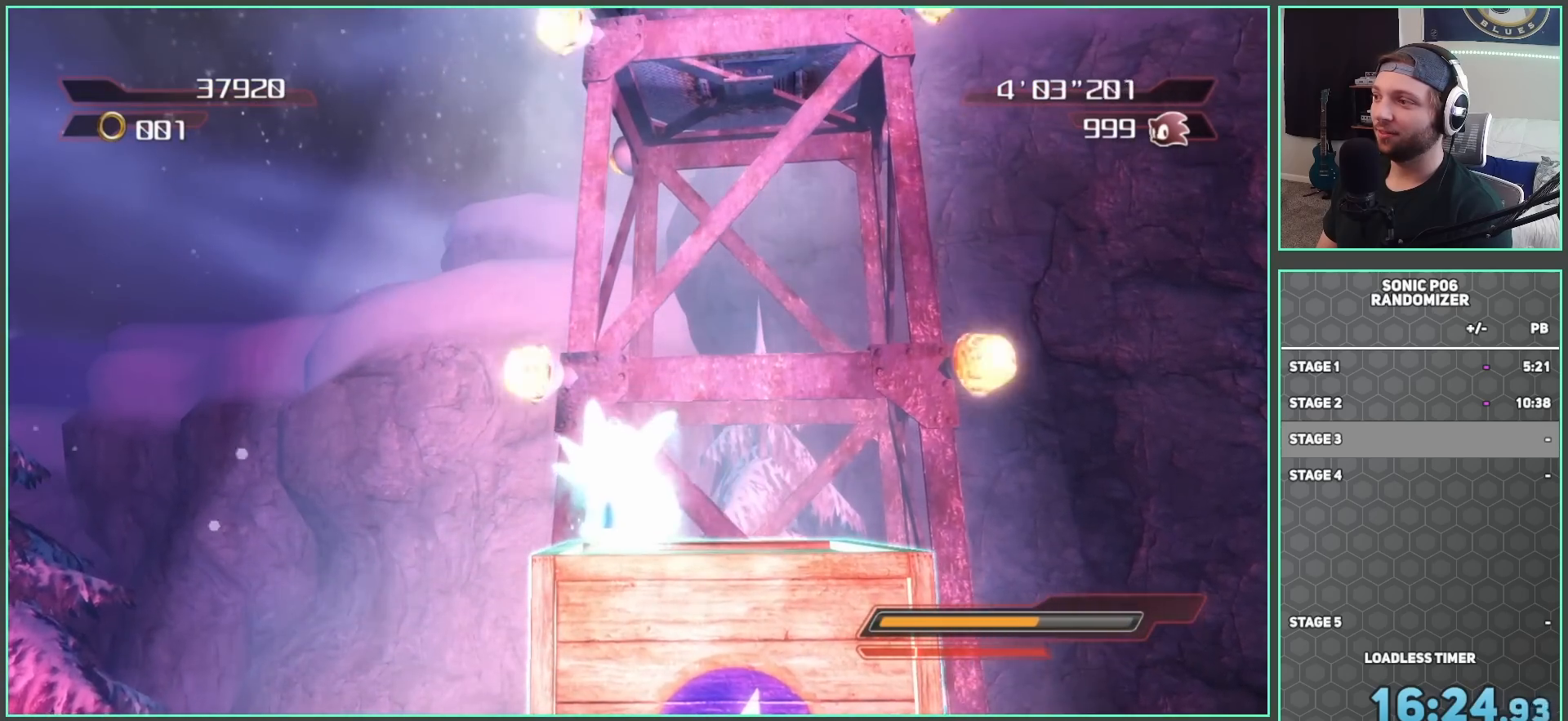
{"buttons": ["A"], "left_stick": "center", "right_stick": "center", "events": [[183, "R2", "up"], [300, "A", "down"]]}
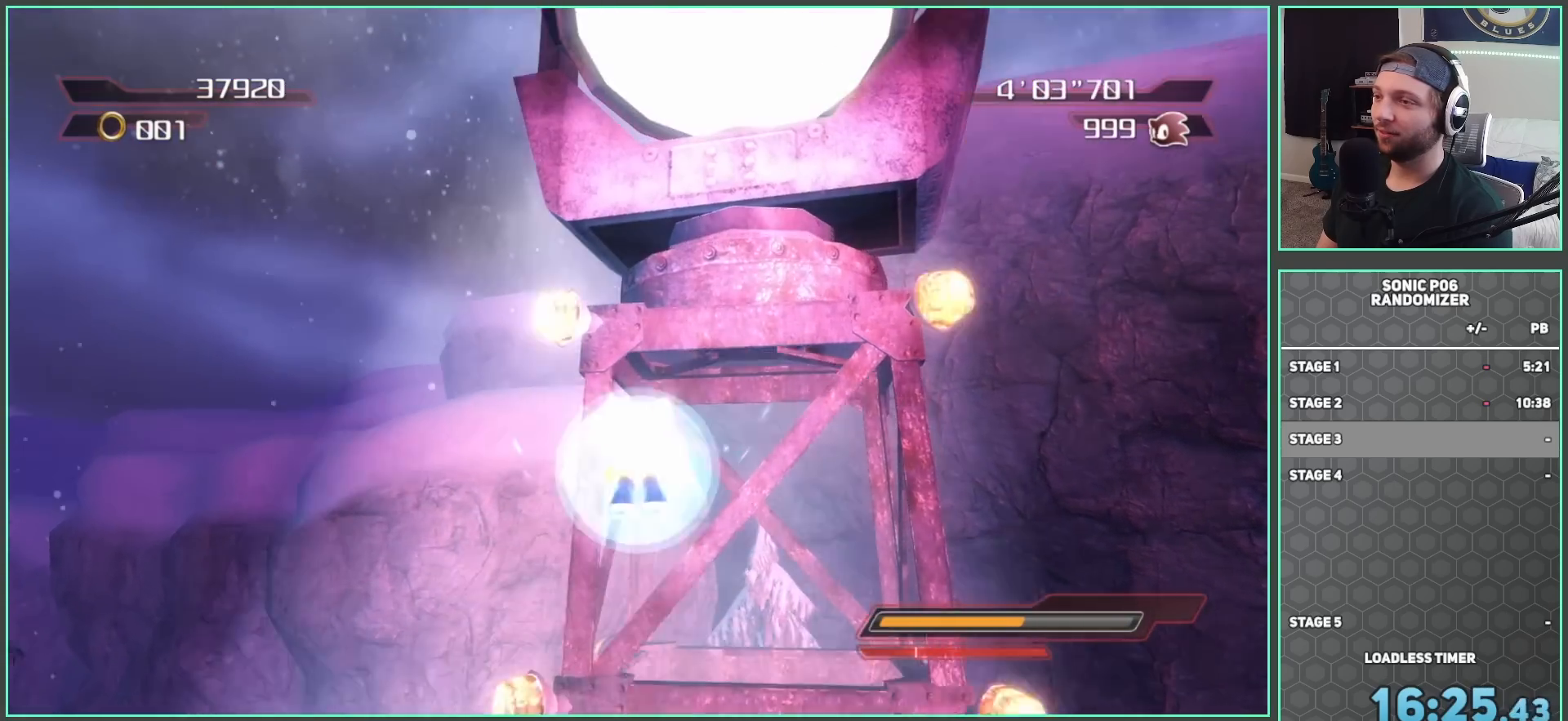
{"buttons": ["A"], "left_stick": "up", "right_stick": "center"}
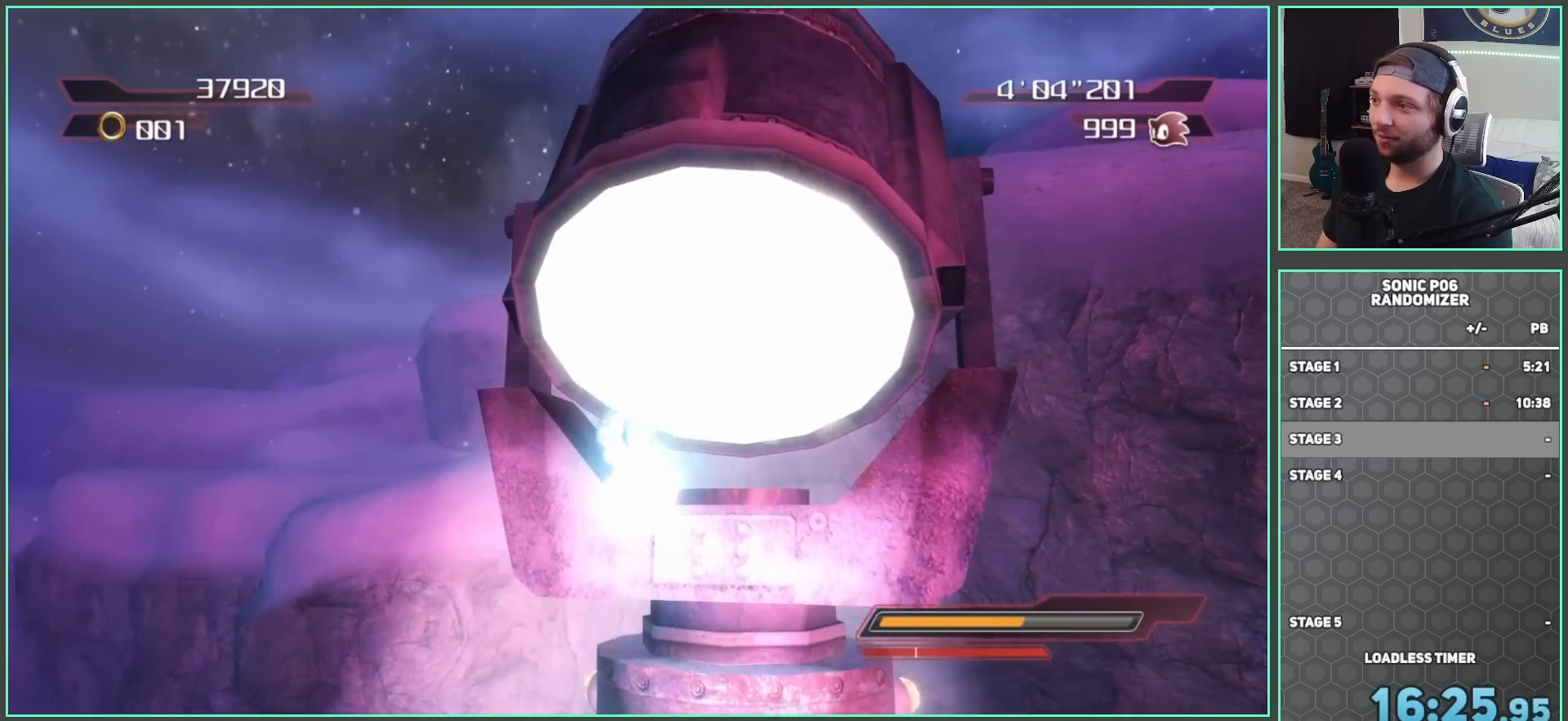
{"buttons": ["B"], "left_stick": "up", "right_stick": "center"}
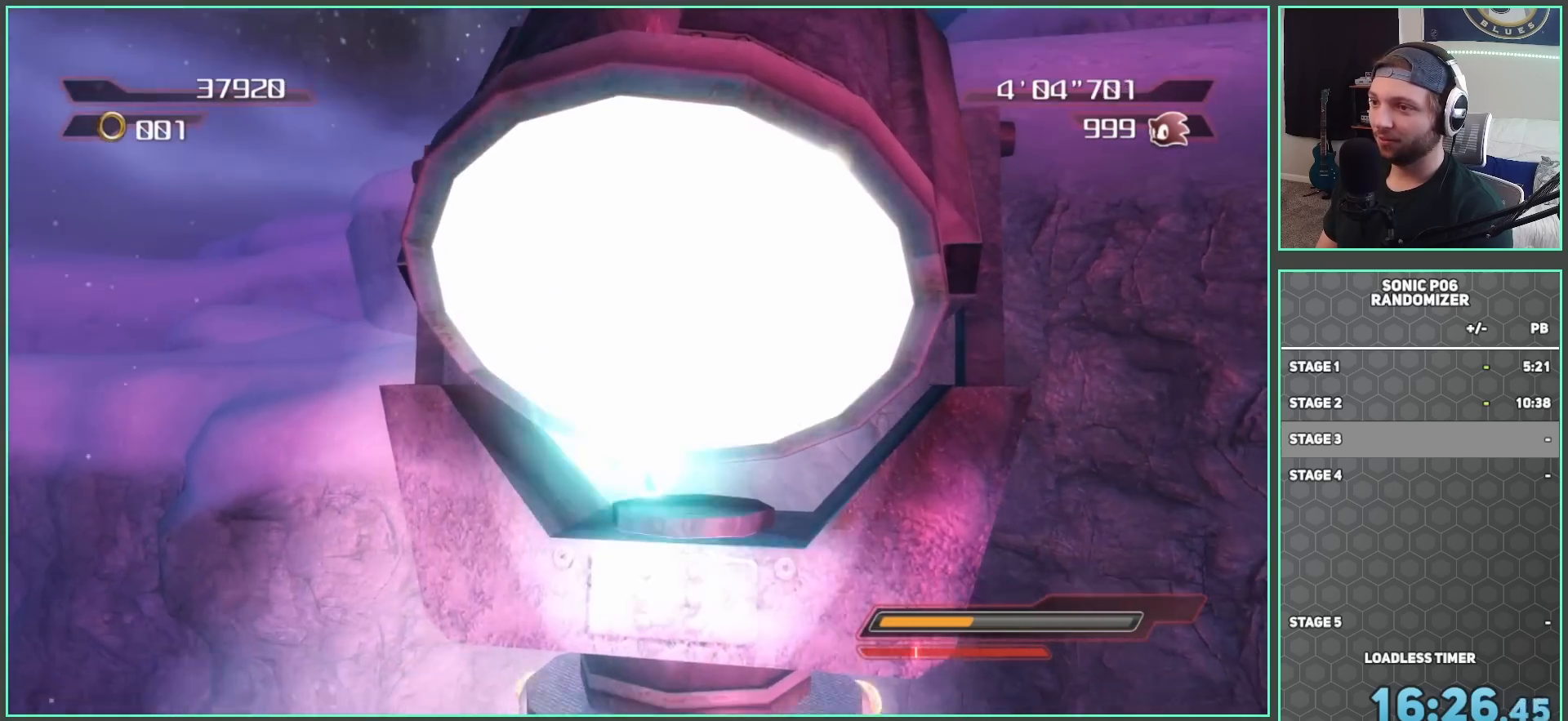
{"buttons": [], "left_stick": "down-left", "right_stick": "right"}
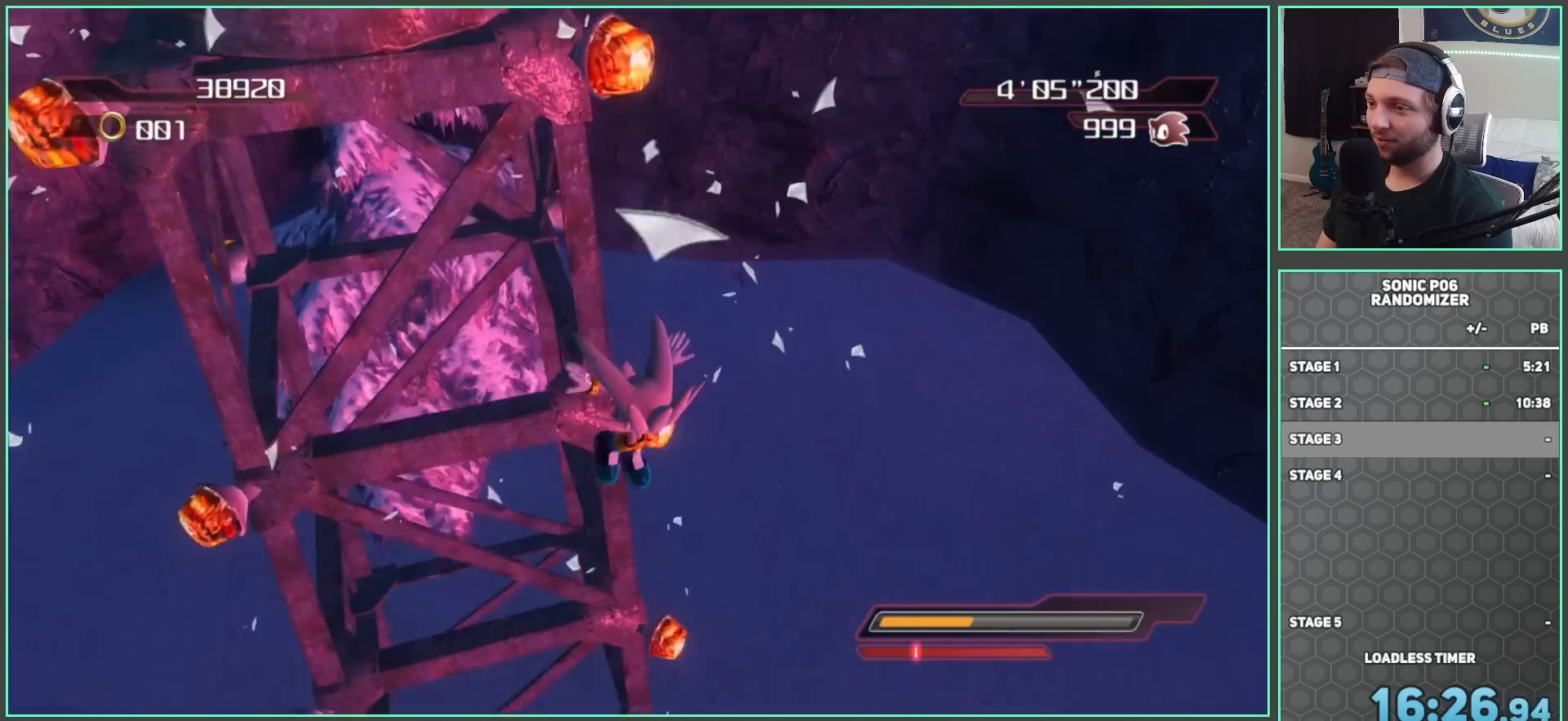
{"buttons": [], "left_stick": "down-right", "right_stick": "center", "events": [[200, "right_stick", "center"], [283, "left_stick", "up-left"], [367, "left_stick", "up-right"], [483, "left_stick", "down-right"]]}
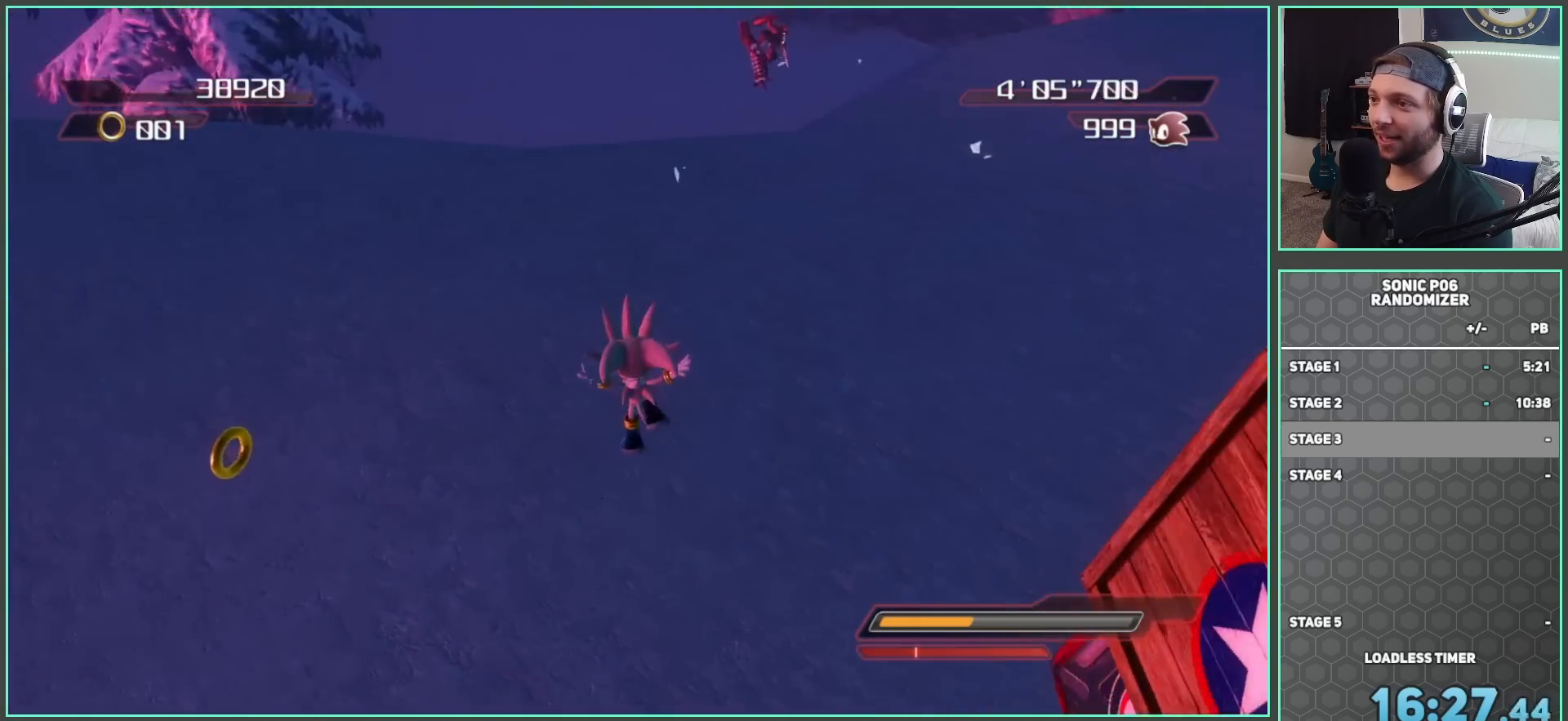
{"buttons": ["R2"], "left_stick": "down-right", "right_stick": "left", "events": [[67, "right_stick", "right"], [167, "R2", "down"], [217, "right_stick", "left"]]}
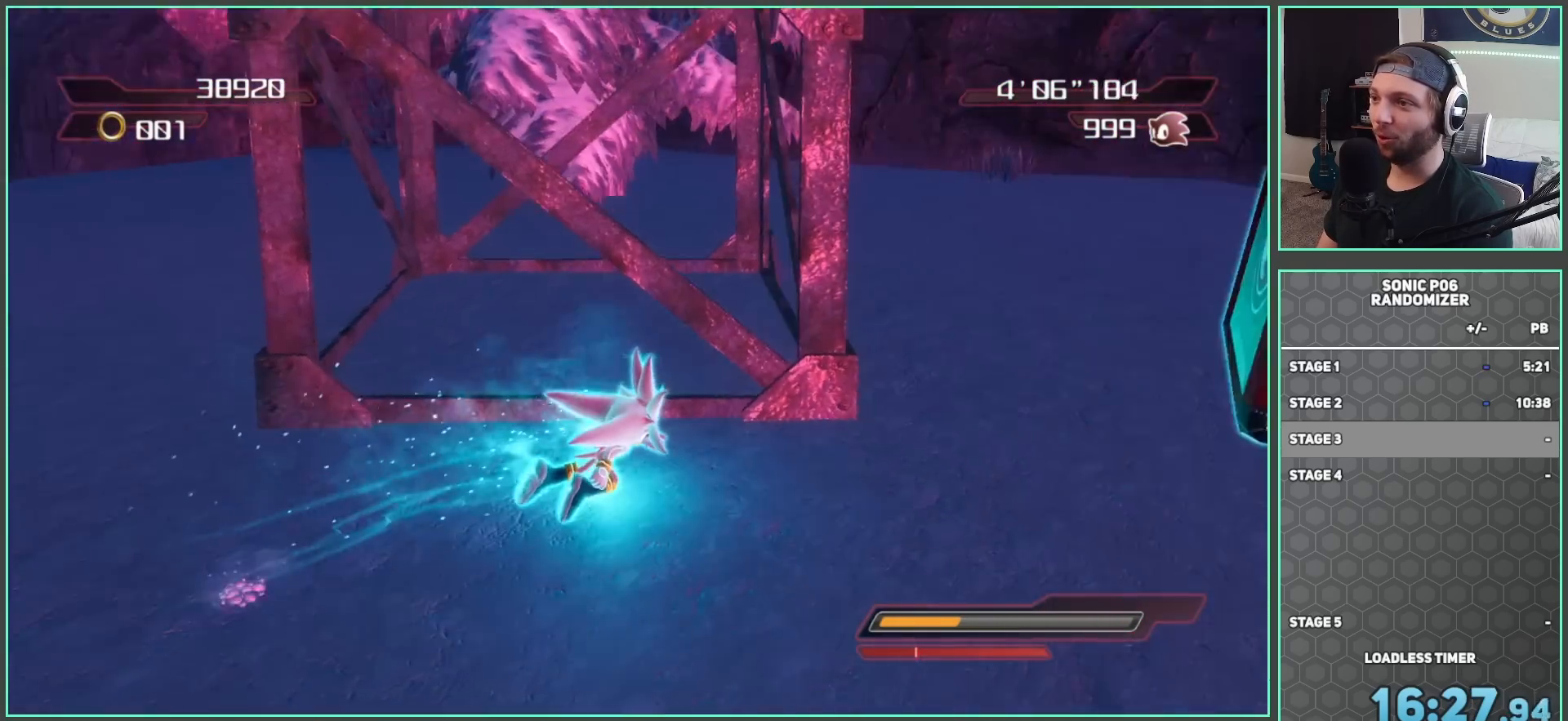
{"buttons": ["R2"], "left_stick": "up-right", "right_stick": "center", "events": [[117, "left_stick", "right"], [350, "left_stick", "up-right"], [433, "right_stick", "center"]]}
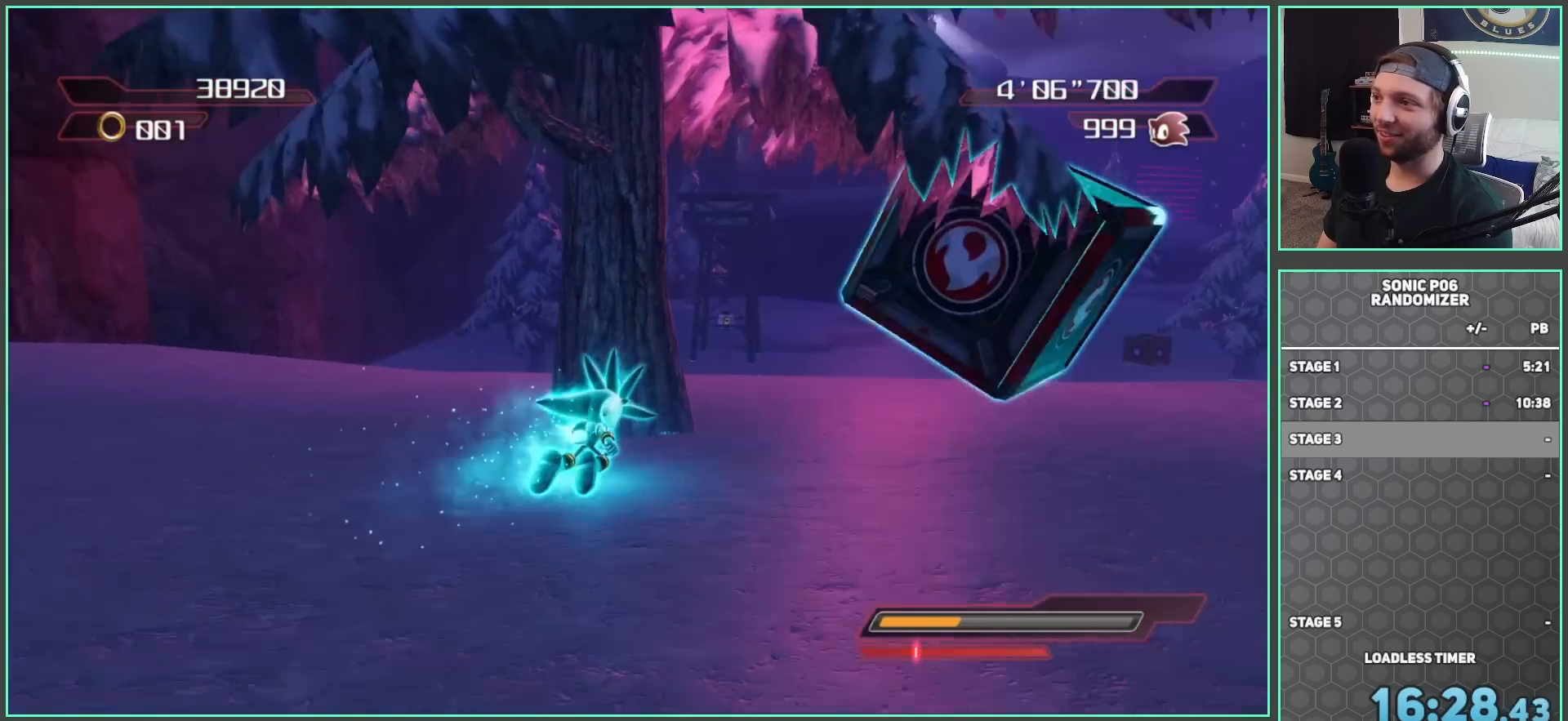
{"buttons": ["R2"], "left_stick": "up", "right_stick": "center", "events": [[333, "left_stick", "up"]]}
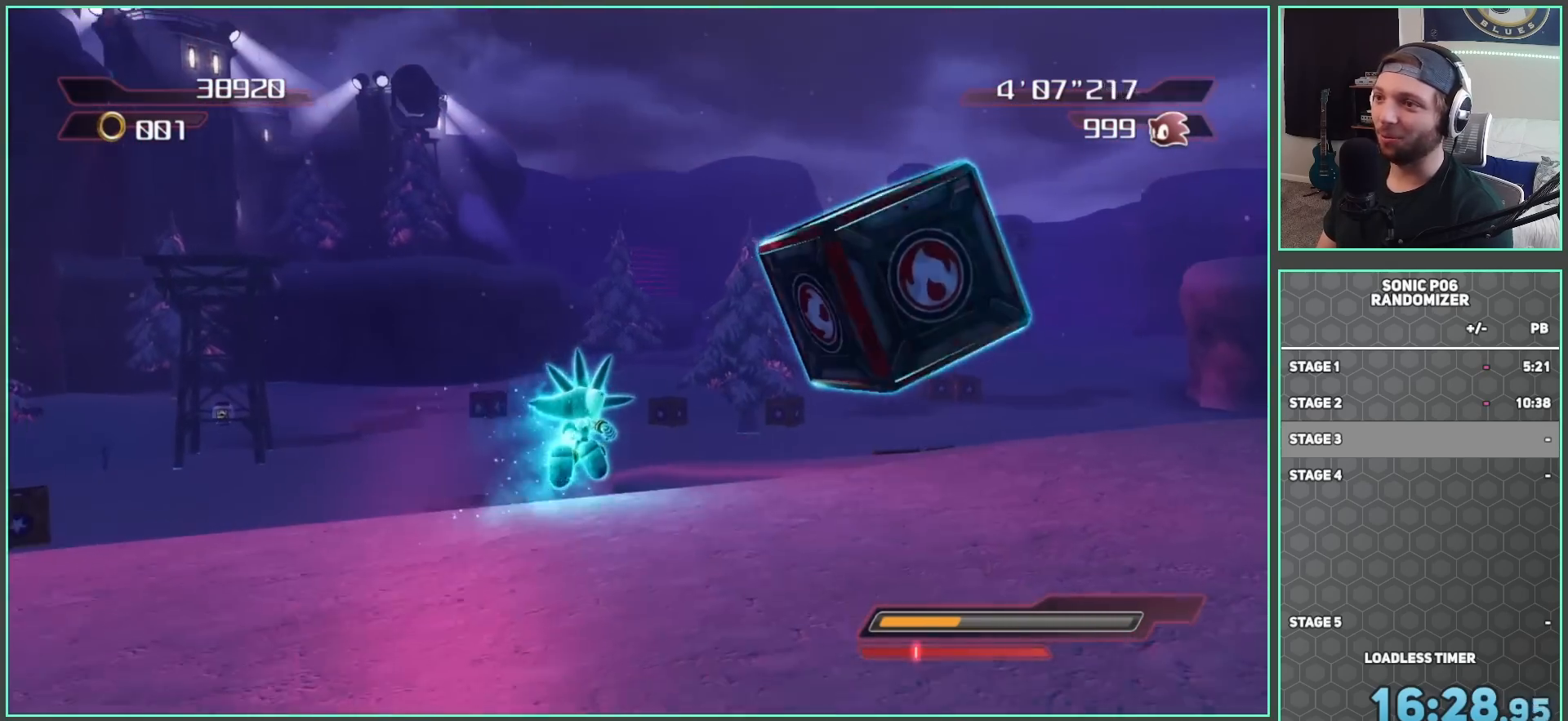
{"buttons": [], "left_stick": "up", "right_stick": "center", "events": [[400, "R2", "up"]]}
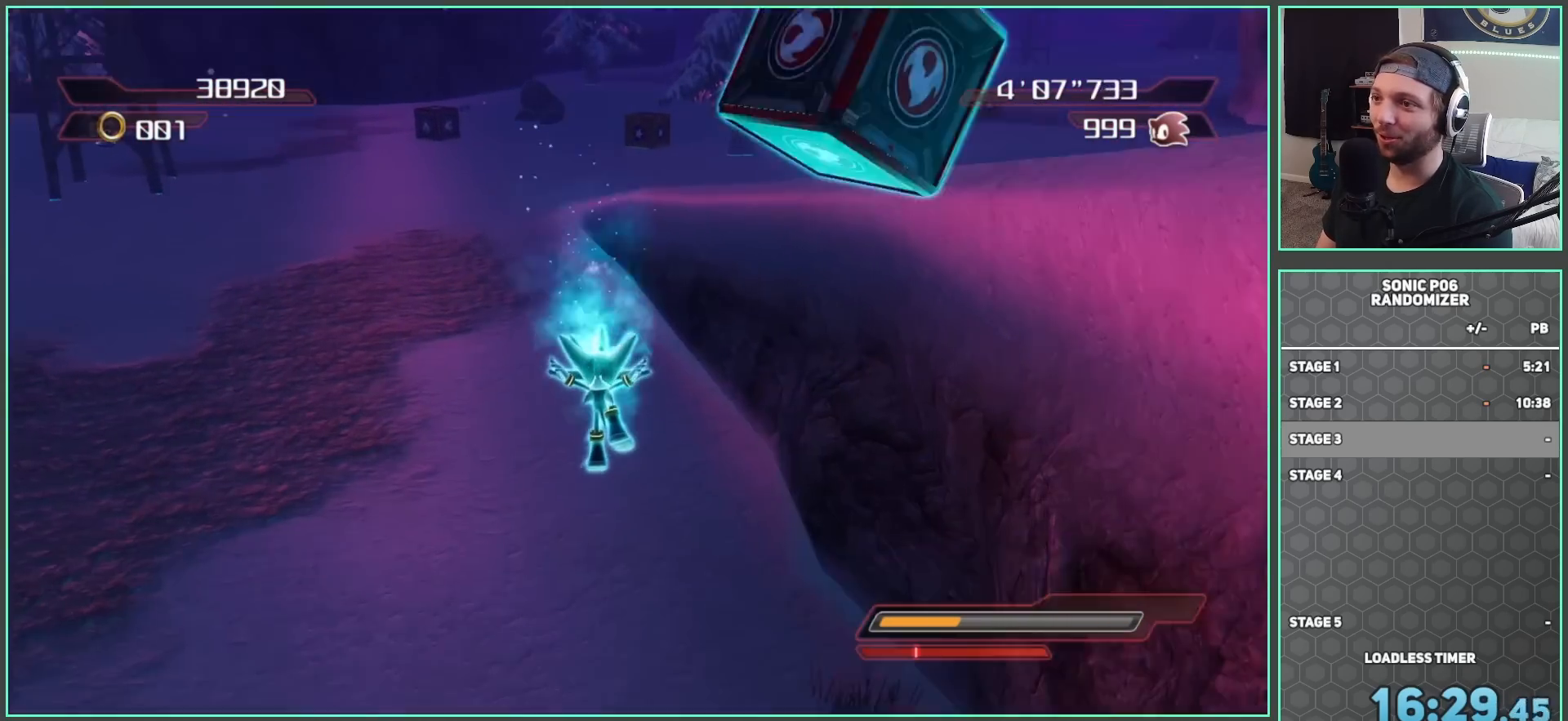
{"buttons": [], "left_stick": "up", "right_stick": "center", "events": []}
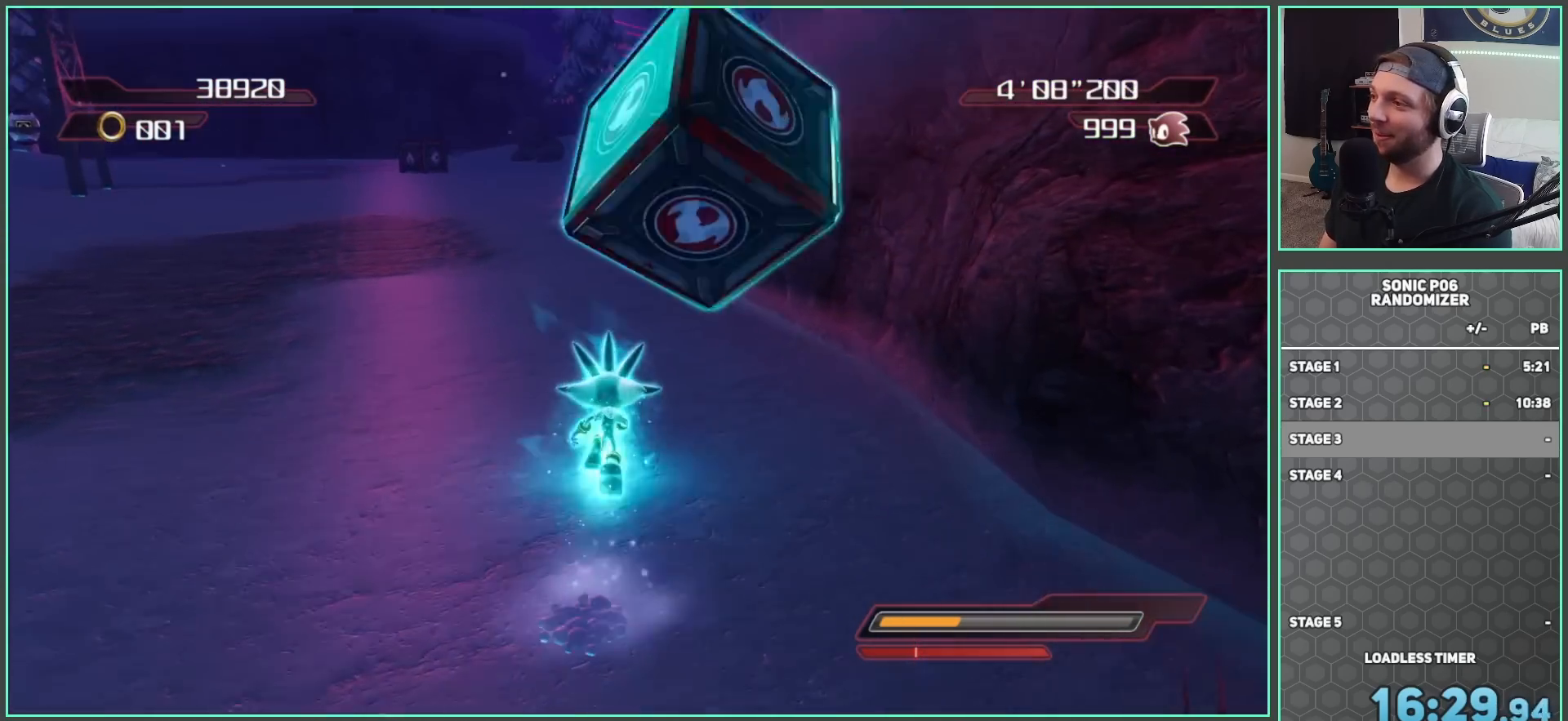
{"buttons": ["R2"], "left_stick": "down-right", "right_stick": "center", "events": [[133, "R2", "down"], [133, "left_stick", "center"], [433, "left_stick", "down-right"]]}
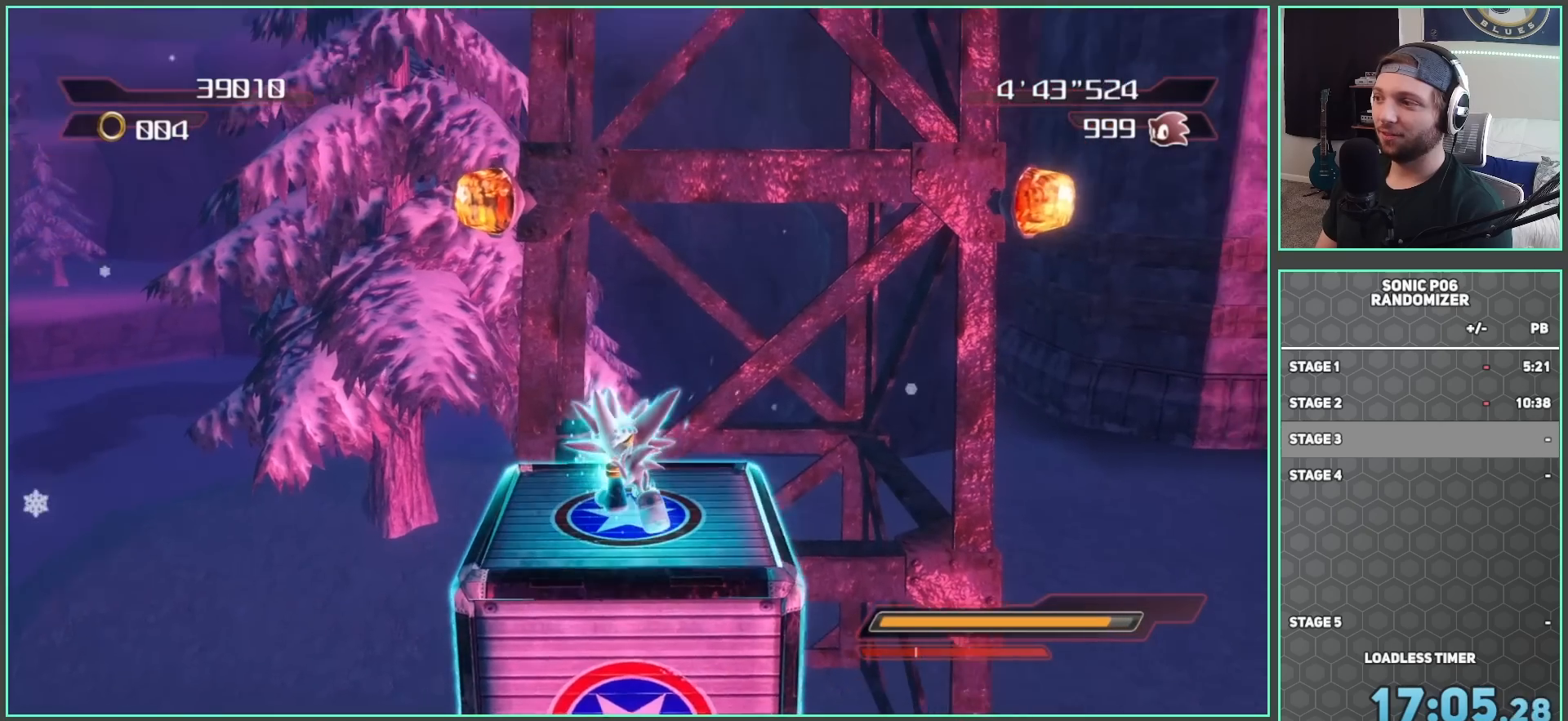
{"buttons": ["R2"], "left_stick": "center", "right_stick": "center", "events": [[167, "left_stick", "center"]]}
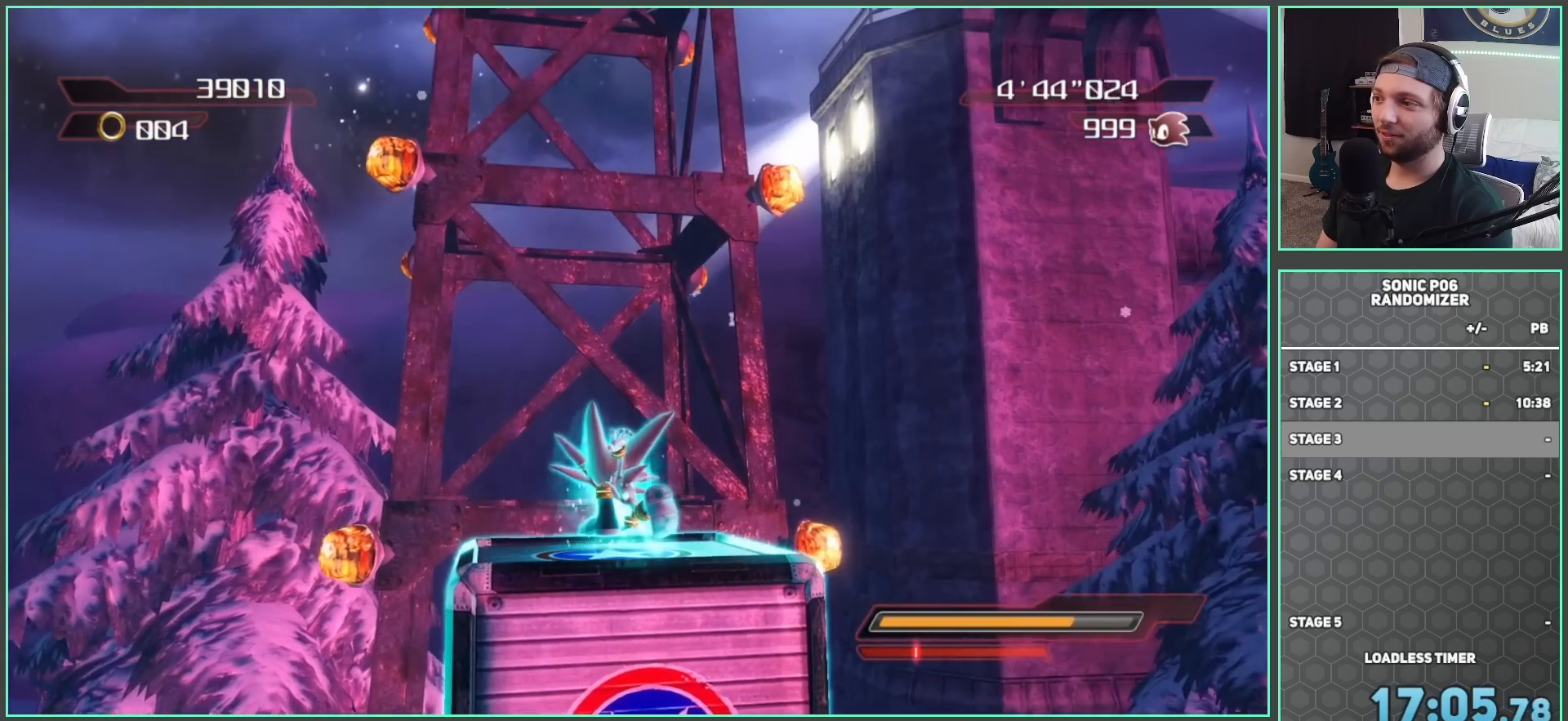
{"buttons": ["R2"], "left_stick": "center", "right_stick": "center", "events": []}
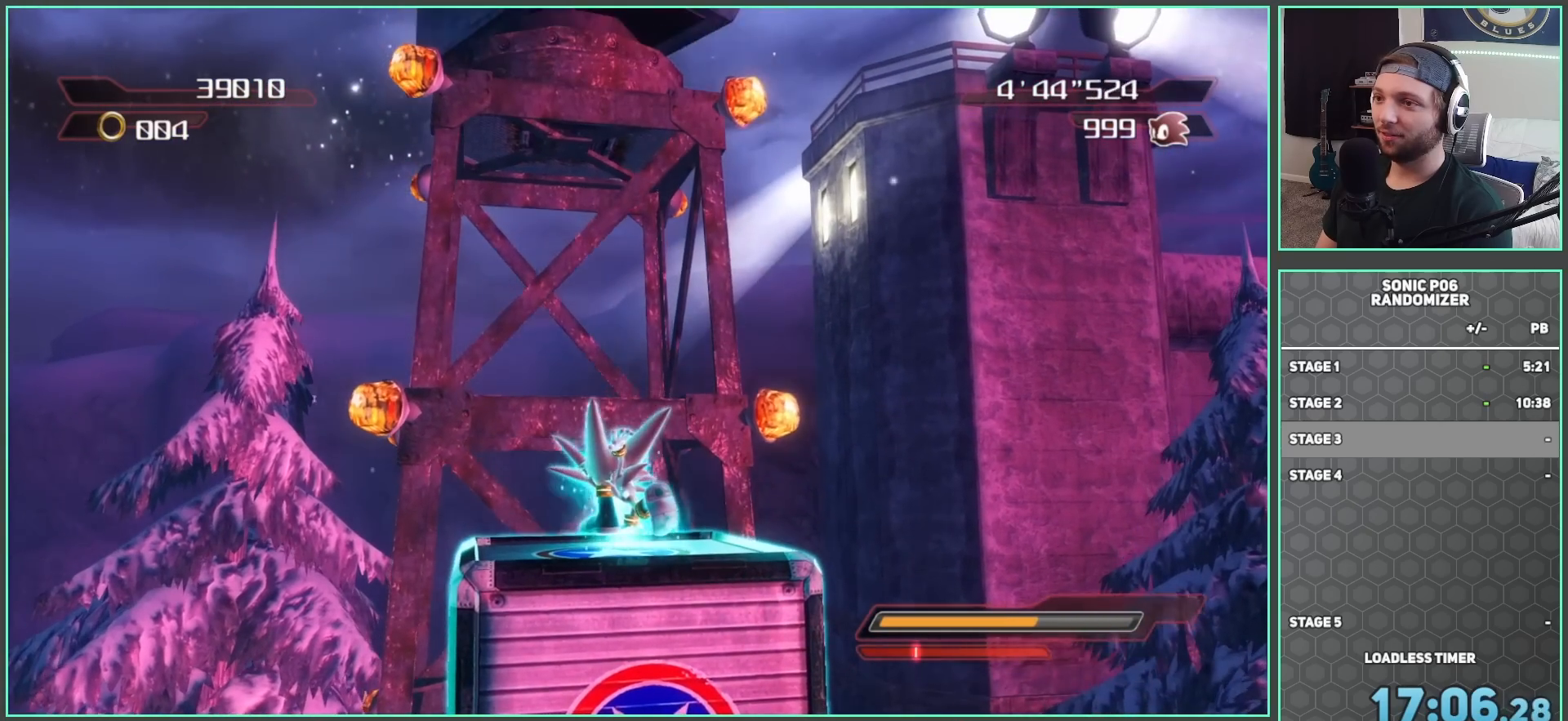
{"buttons": ["A"], "left_stick": "center", "right_stick": "center", "events": [[183, "R2", "up"], [300, "A", "down"]]}
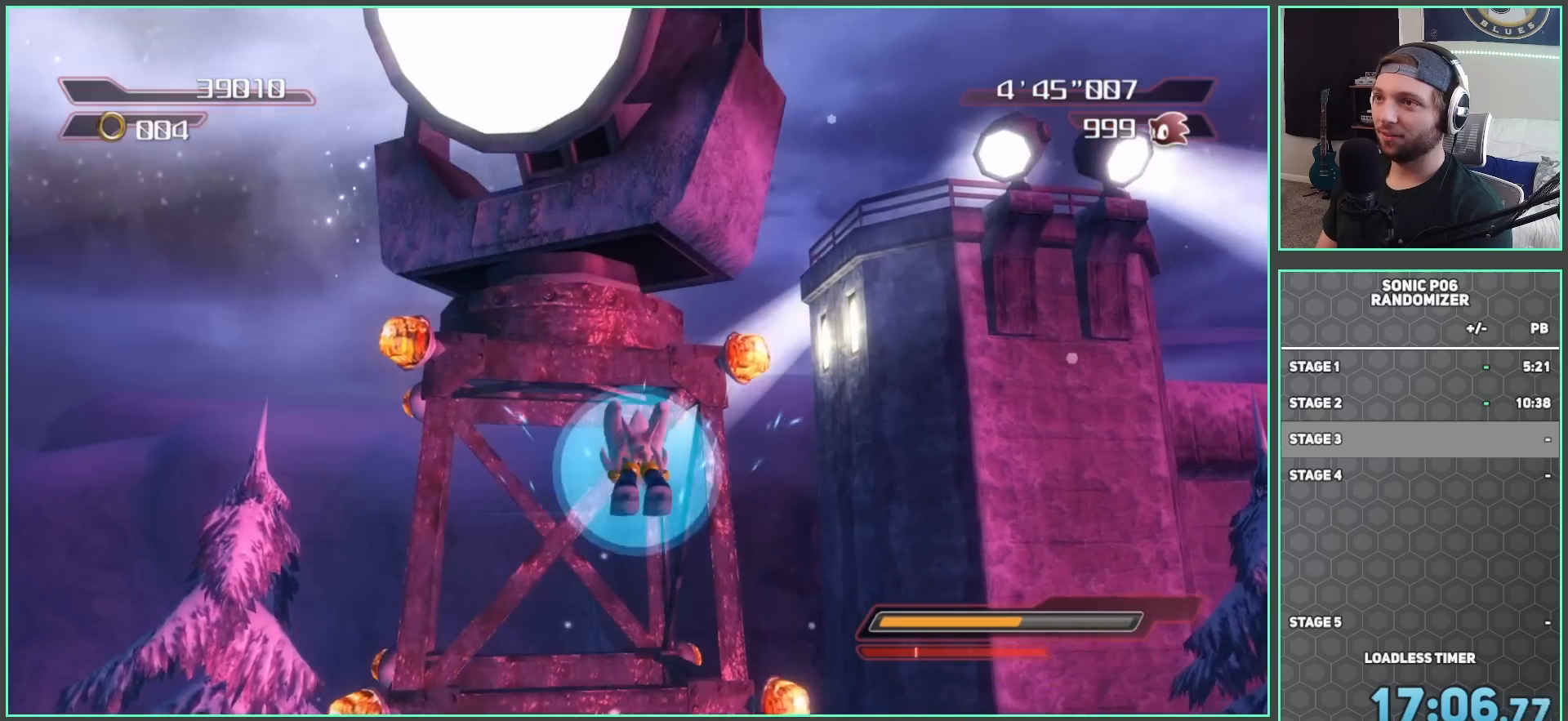
{"buttons": ["A"], "left_stick": "up", "right_stick": "center", "events": [[83, "left_stick", "up"]]}
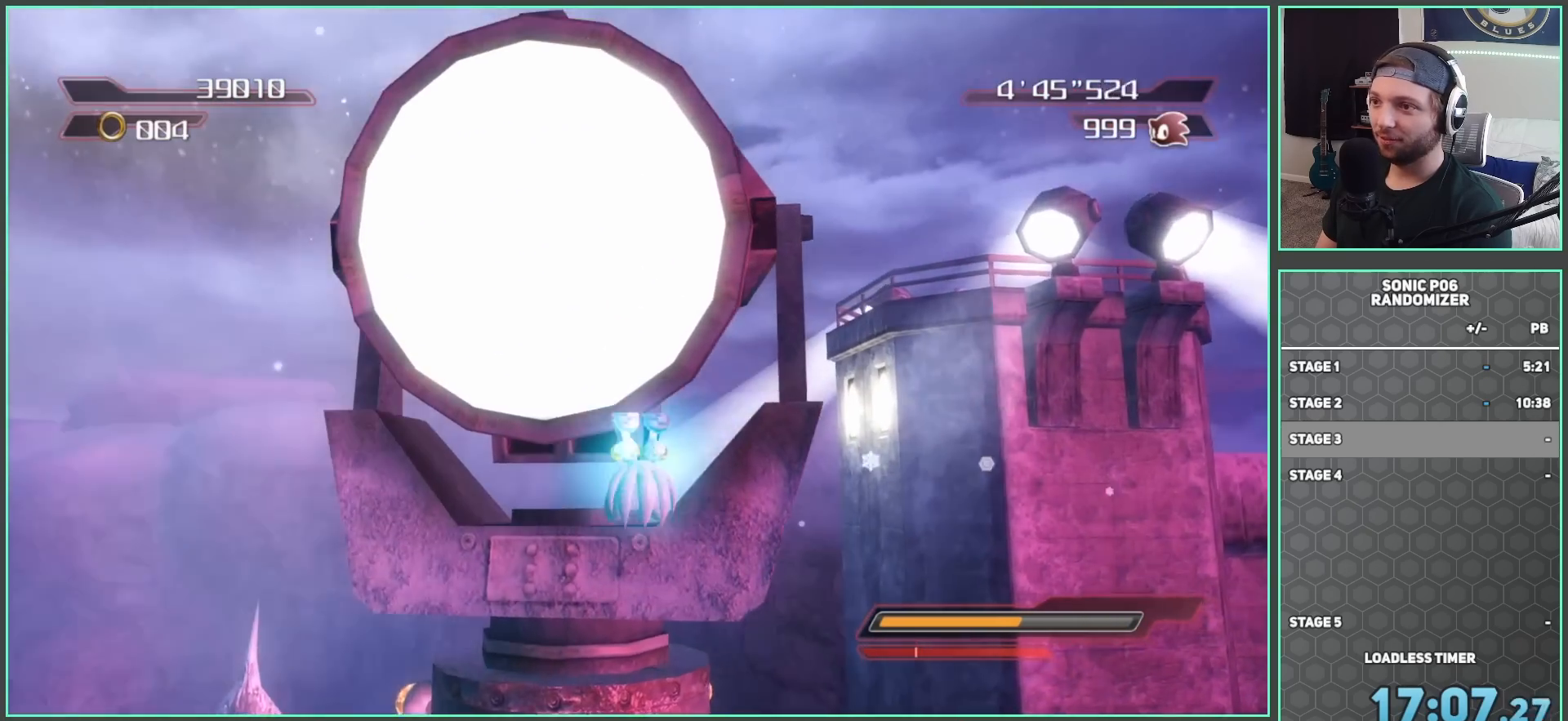
{"buttons": [], "left_stick": "up", "right_stick": "center", "events": [[50, "A", "up"], [67, "B", "down"], [200, "B", "up"], [250, "B", "down"], [350, "B", "up"], [383, "B", "down"], [500, "B", "up"]]}
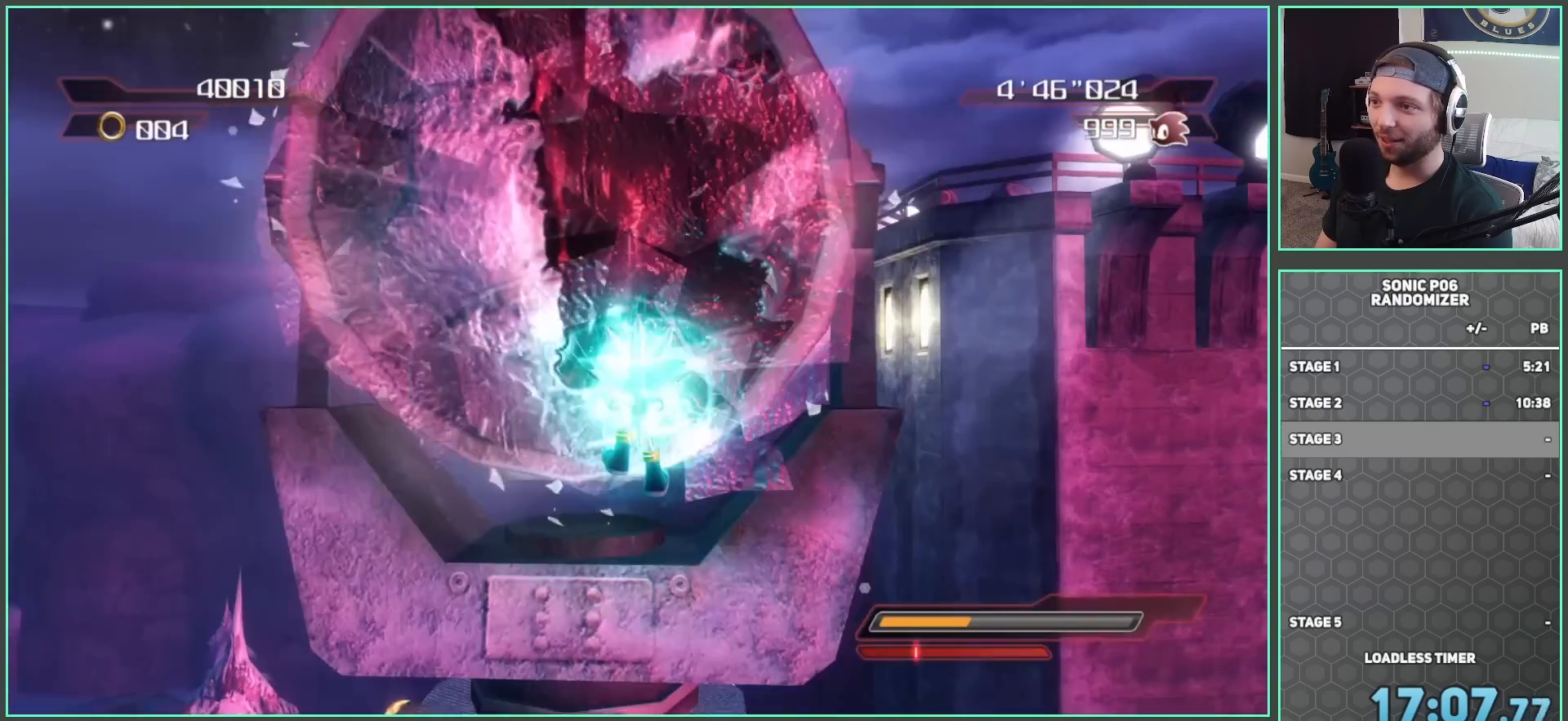
{"buttons": [], "left_stick": "down-right", "right_stick": "center", "events": [[83, "left_stick", "left"], [167, "left_stick", "down"], [250, "left_stick", "down-right"]]}
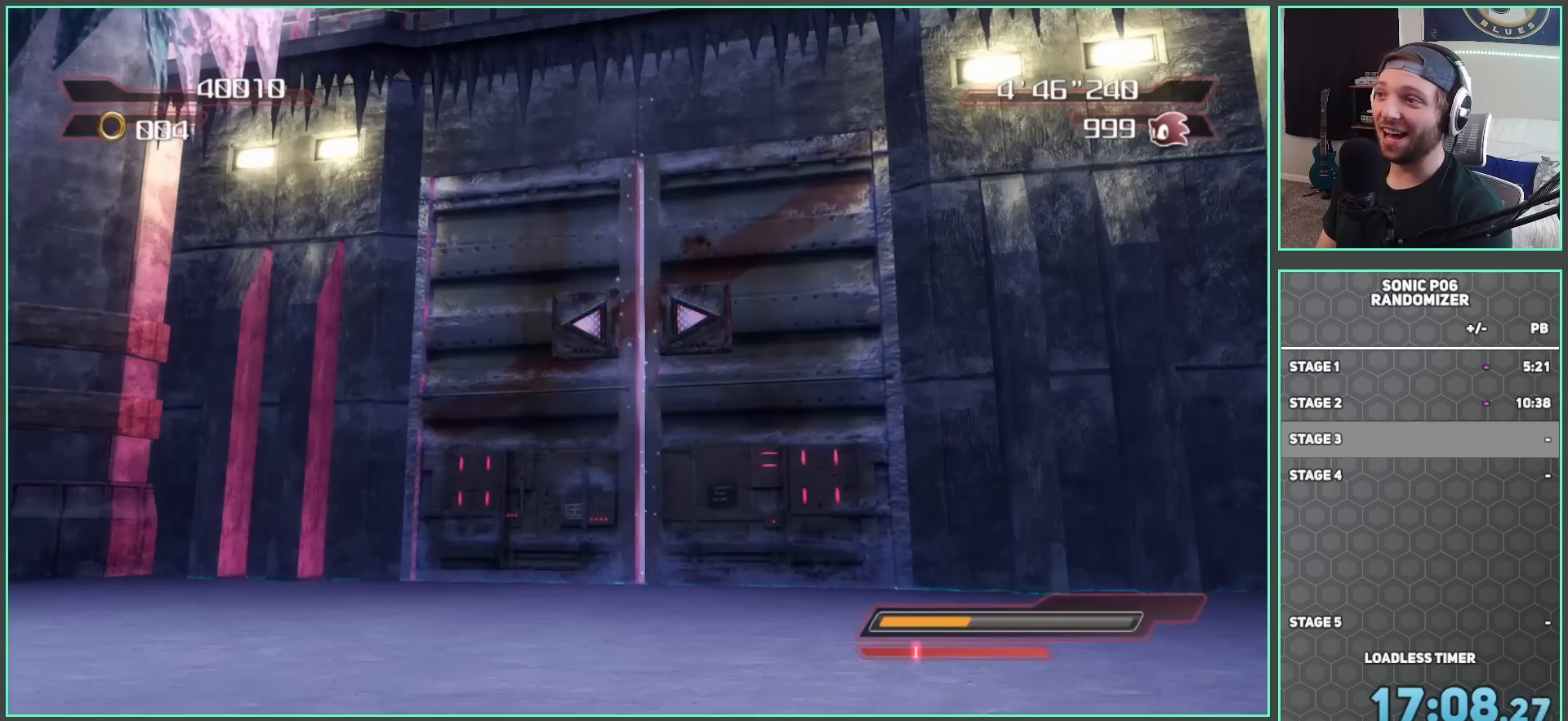
{"buttons": [], "left_stick": "center", "right_stick": "center", "events": [[200, "left_stick", "center"]]}